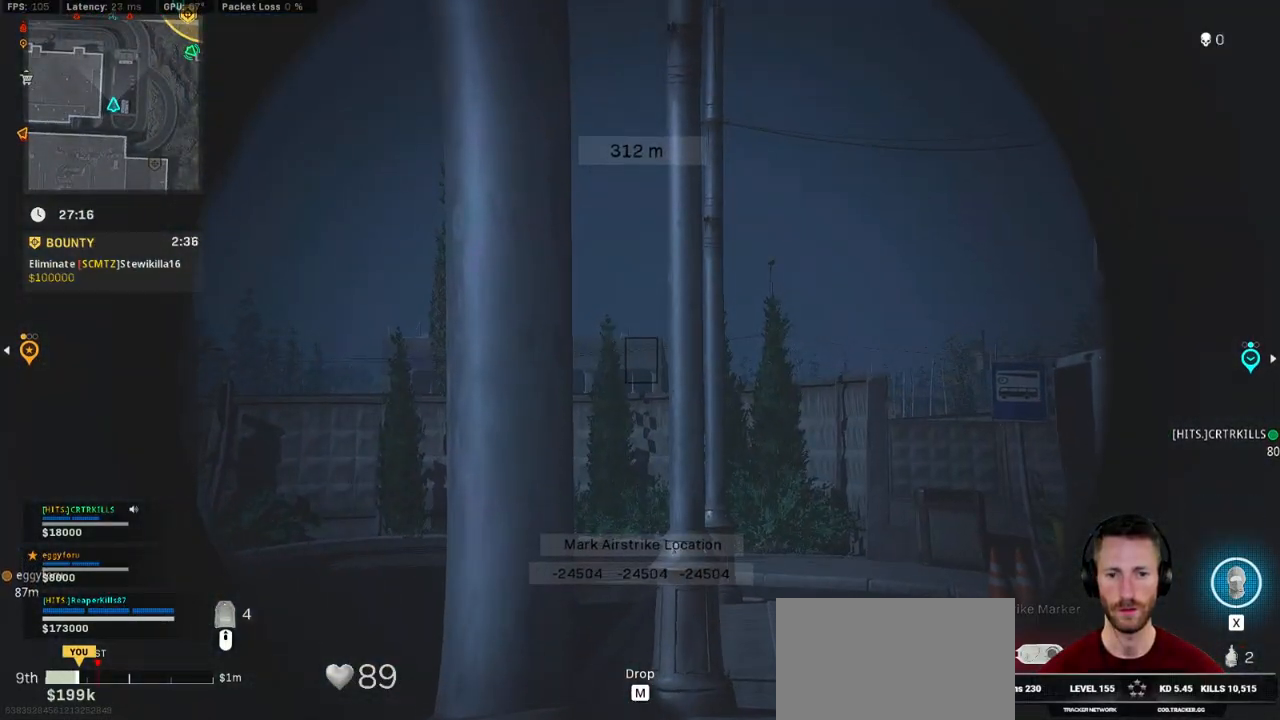
Gameplay with keyboard and mouse; each line is a JSON object with the keys and mouse buttons held at the frame after it. "events" lists presses ("down") and releases ("up") of "1", "2", "3", "4", "5", "a", "alt", "b", "c", "ctrl", "d", "e", "f", "g", "q", "r", "s", "shift", "space", "t", "tab", "v", "w", "x", "z", "mouse_left", "mouse_wheel", "mouse_right", "mouse_mb4" and "mouse_mb5" between this image and that frame as [ms after this image, input, new state], when the widget could be followed in between. "mouse_left", "mouse_wheel", "mouse_right", "mouse_mb4", "mouse_mb5" = the "left", "wheel", "right", "mb4", "mb5" buttons of the "mouse" list. No other keys are recorded. "wheel" means that the mouse wheel is clicked or scrolled. Mouse movement is not recorded.
{"keys": ["d", "w"], "mouse": [], "events": [[50, "mouse_right", "up"], [417, "d", "down"], [467, "w", "down"]]}
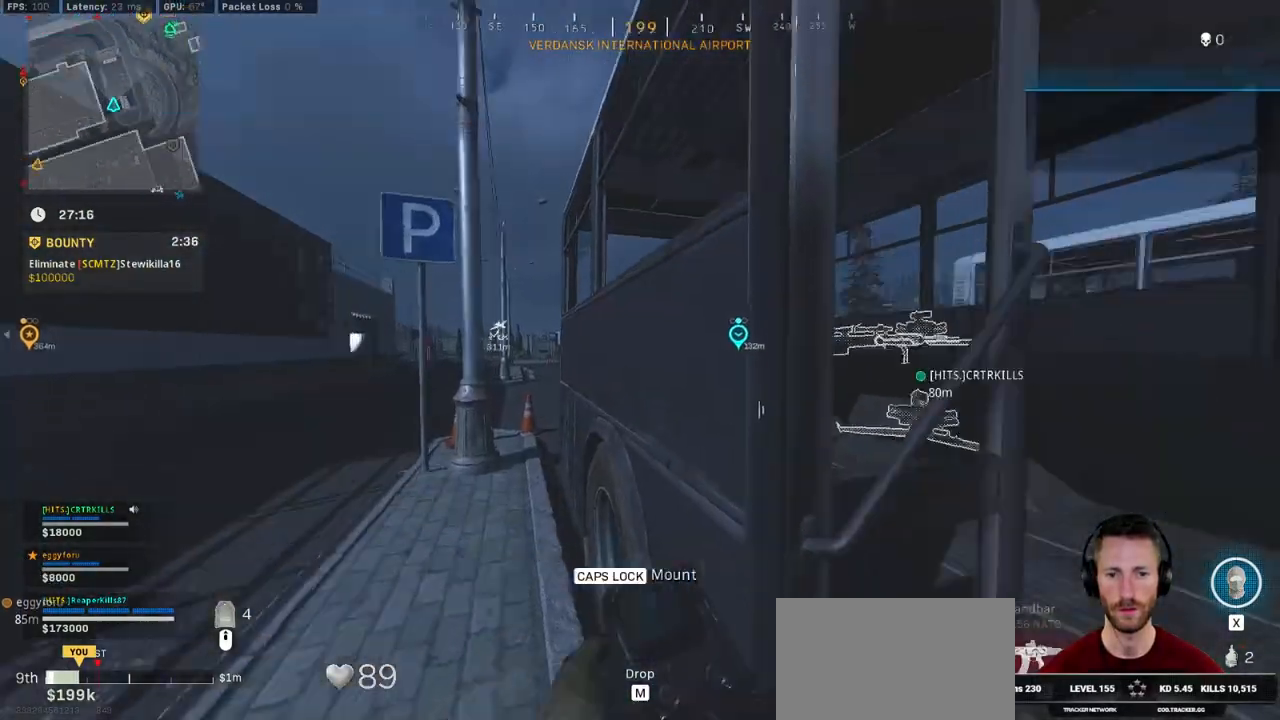
{"keys": ["d"], "mouse": [], "events": [[17, "shift", "down"], [84, "d", "up"], [200, "a", "down"], [317, "a", "up"], [350, "d", "down"], [484, "shift", "up"], [484, "w", "up"]]}
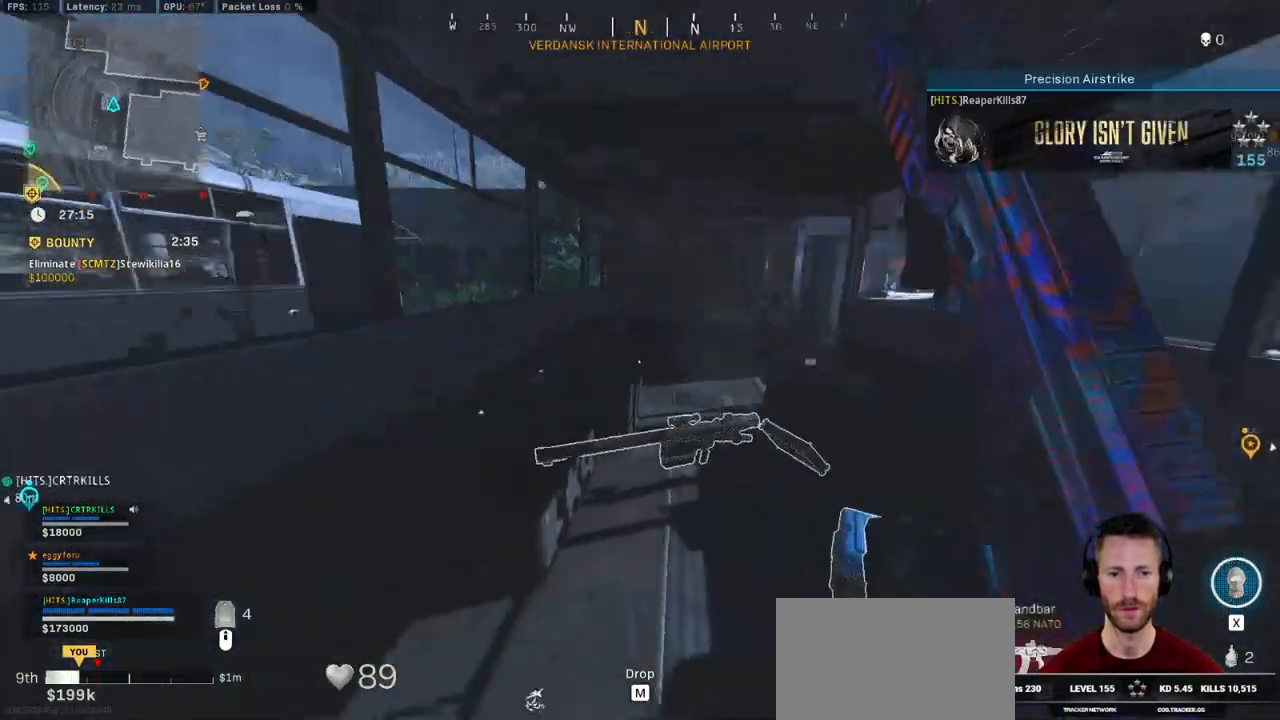
{"keys": [], "mouse": [], "events": [[34, "d", "up"], [100, "s", "down"], [234, "s", "up"]]}
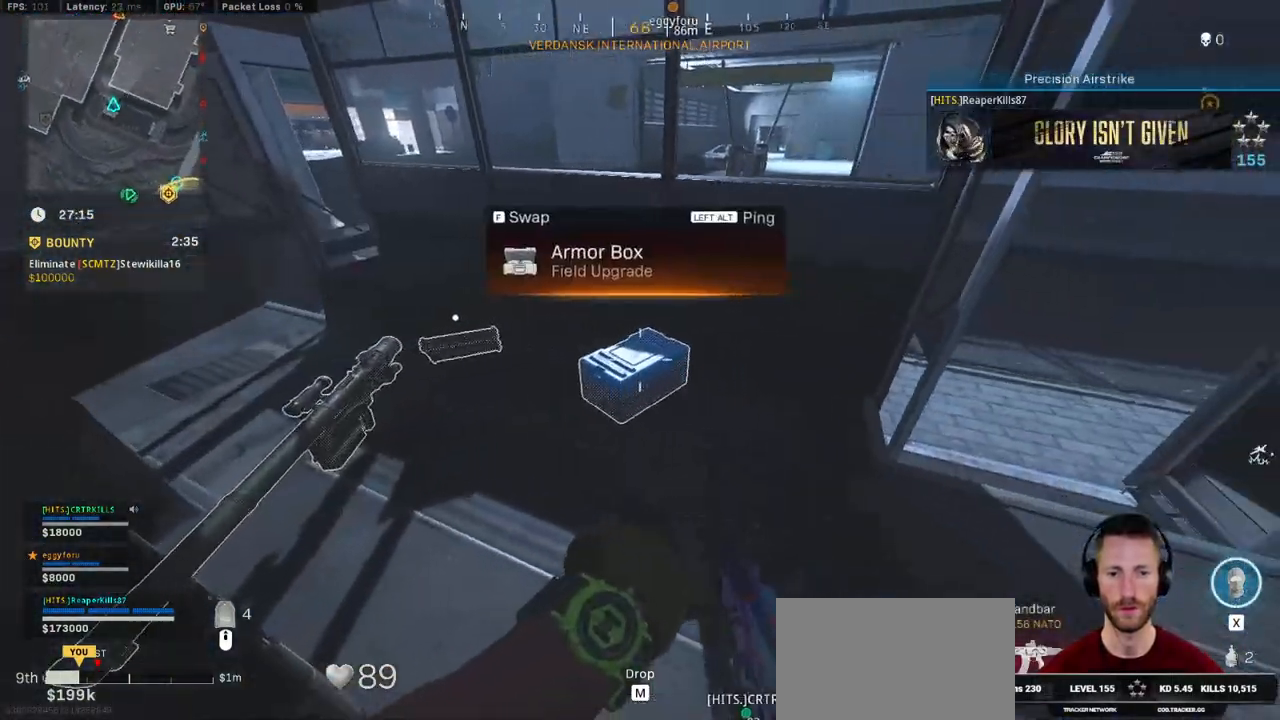
{"keys": ["d", "shift", "w"], "mouse": [], "events": [[234, "f", "down"], [300, "f", "up"], [467, "d", "down"], [467, "w", "down"], [484, "shift", "down"]]}
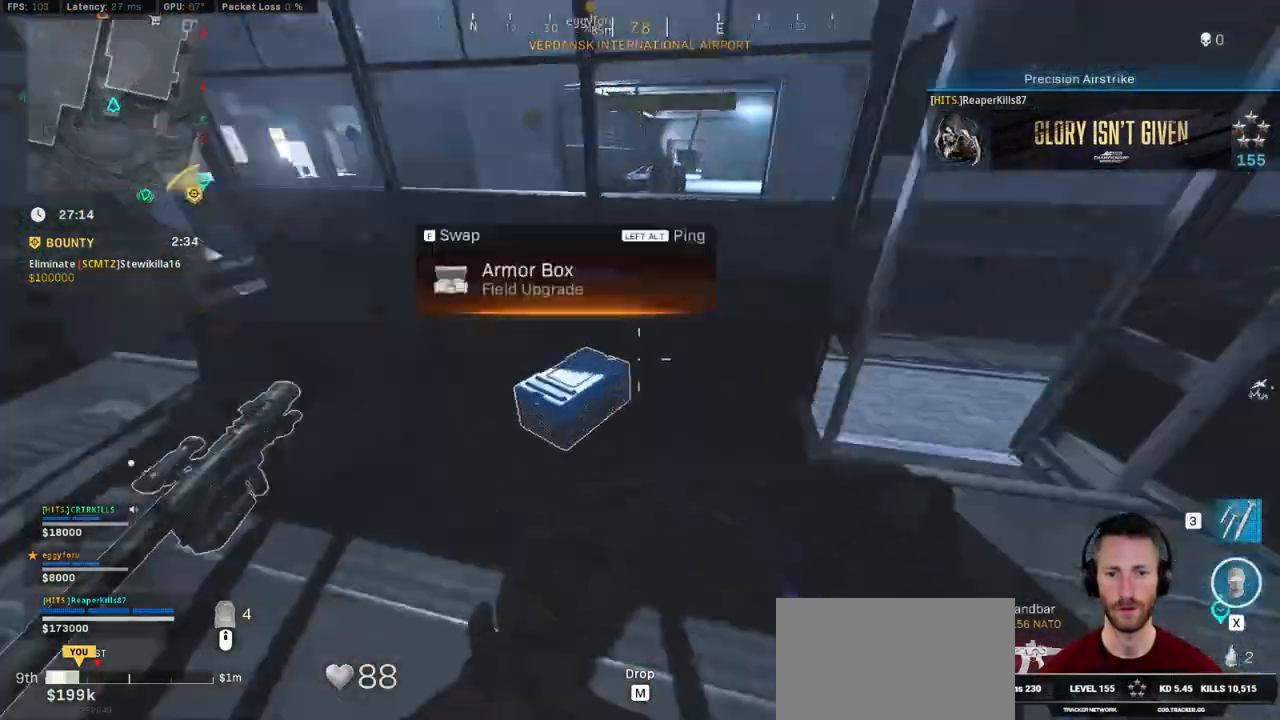
{"keys": ["a", "shift", "w"], "mouse": [], "events": [[200, "d", "up"], [217, "a", "down"]]}
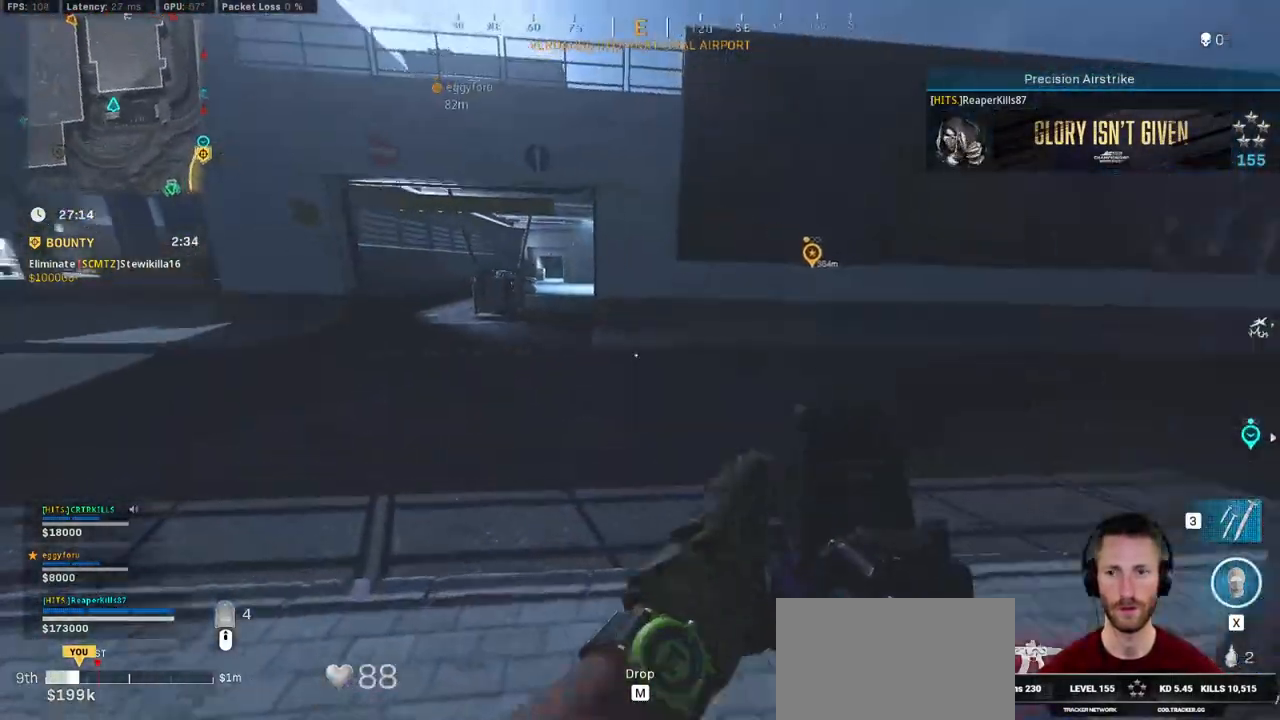
{"keys": ["shift", "w"], "mouse": [], "events": [[34, "a", "up"]]}
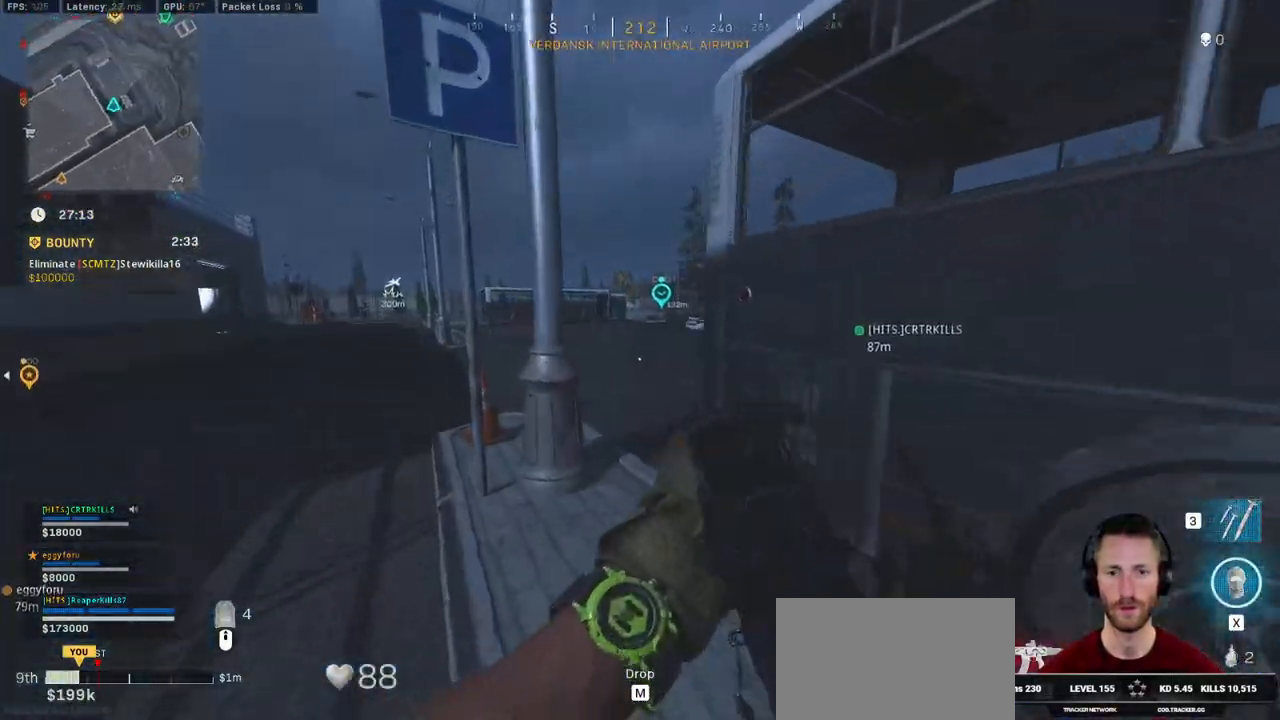
{"keys": ["shift", "w"], "mouse": [], "events": [[34, "a", "down"], [200, "a", "up"], [317, "d", "down"], [467, "d", "up"]]}
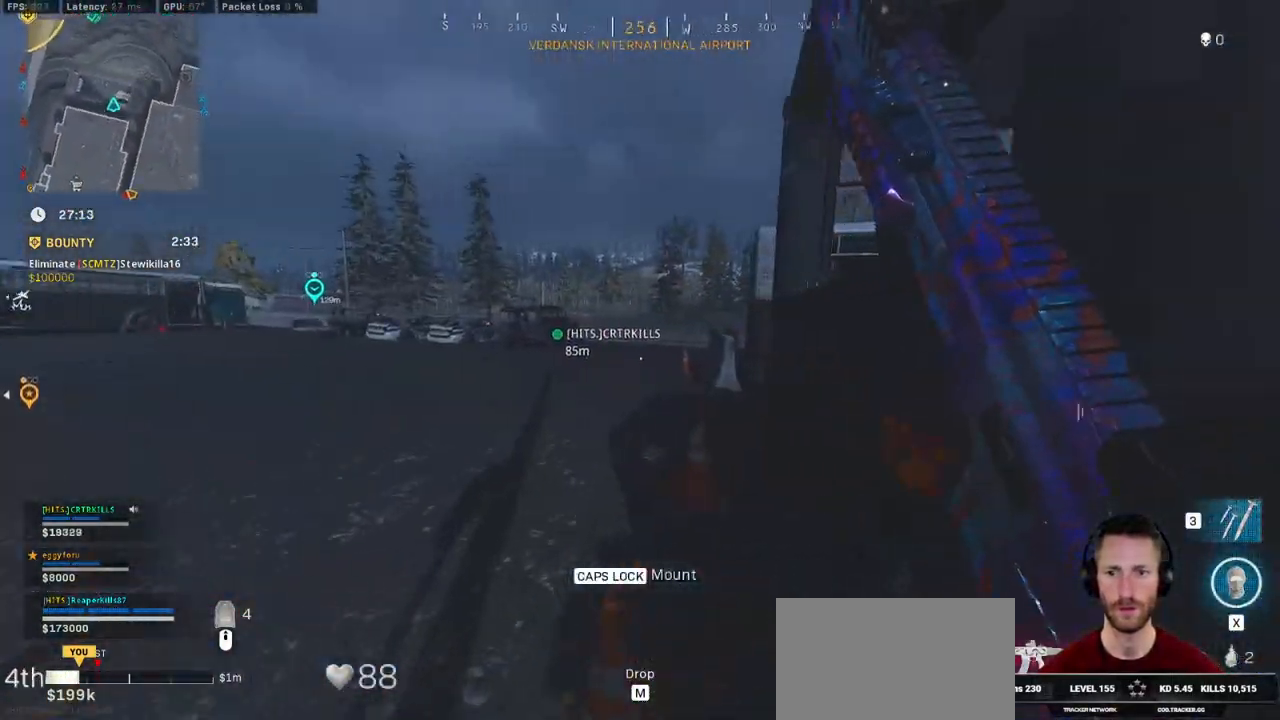
{"keys": ["d", "shift", "w"], "mouse": [], "events": [[434, "d", "down"]]}
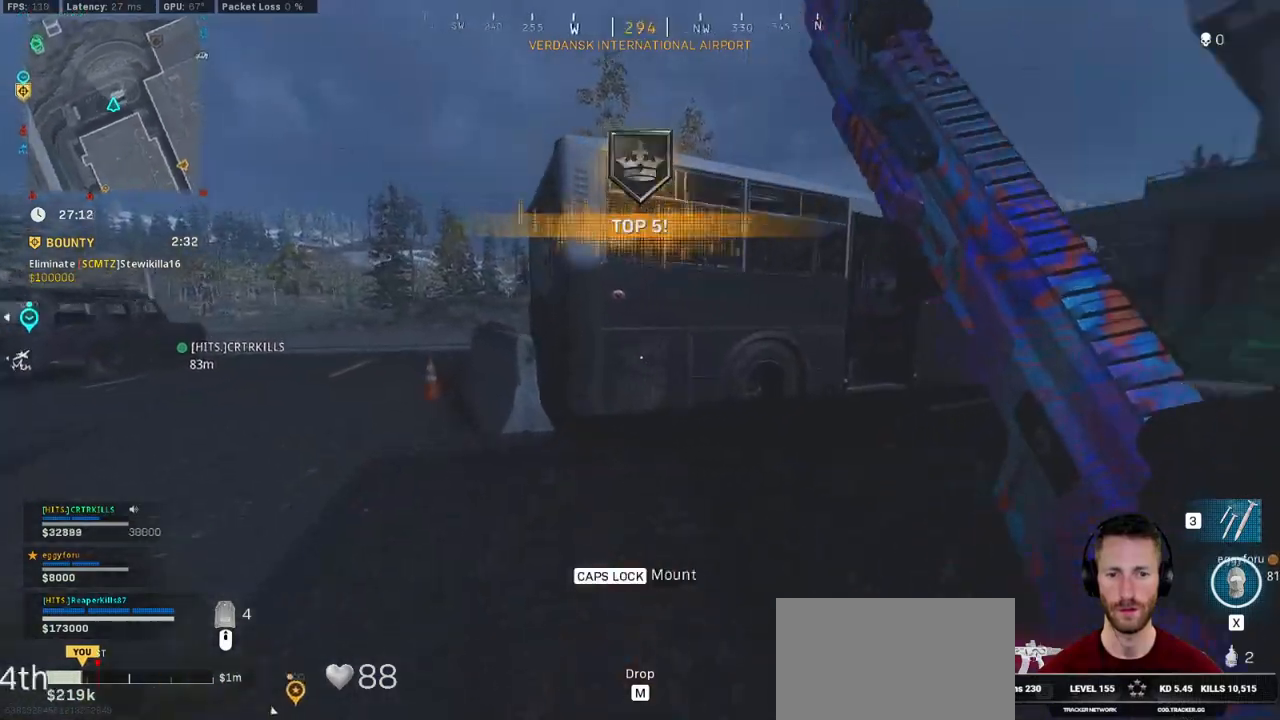
{"keys": ["shift", "w"], "mouse": [], "events": [[400, "d", "up"]]}
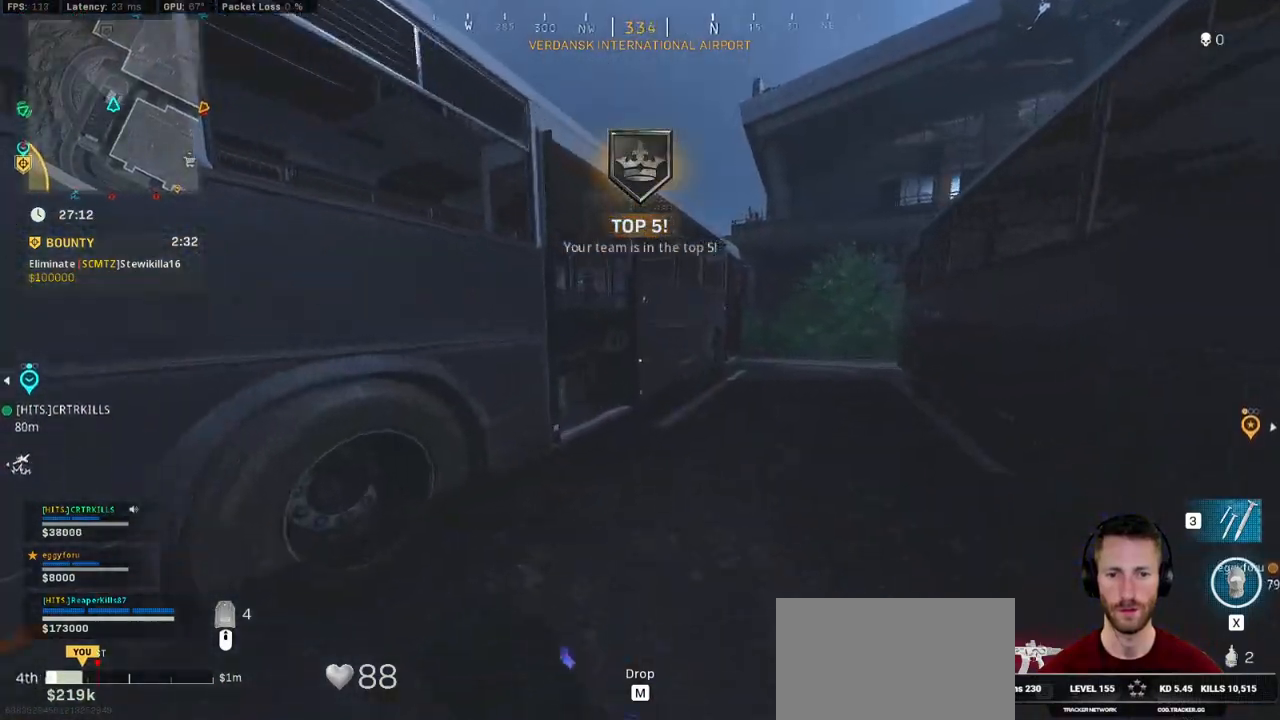
{"keys": ["shift", "w"], "mouse": [], "events": [[34, "d", "down"], [317, "d", "up"]]}
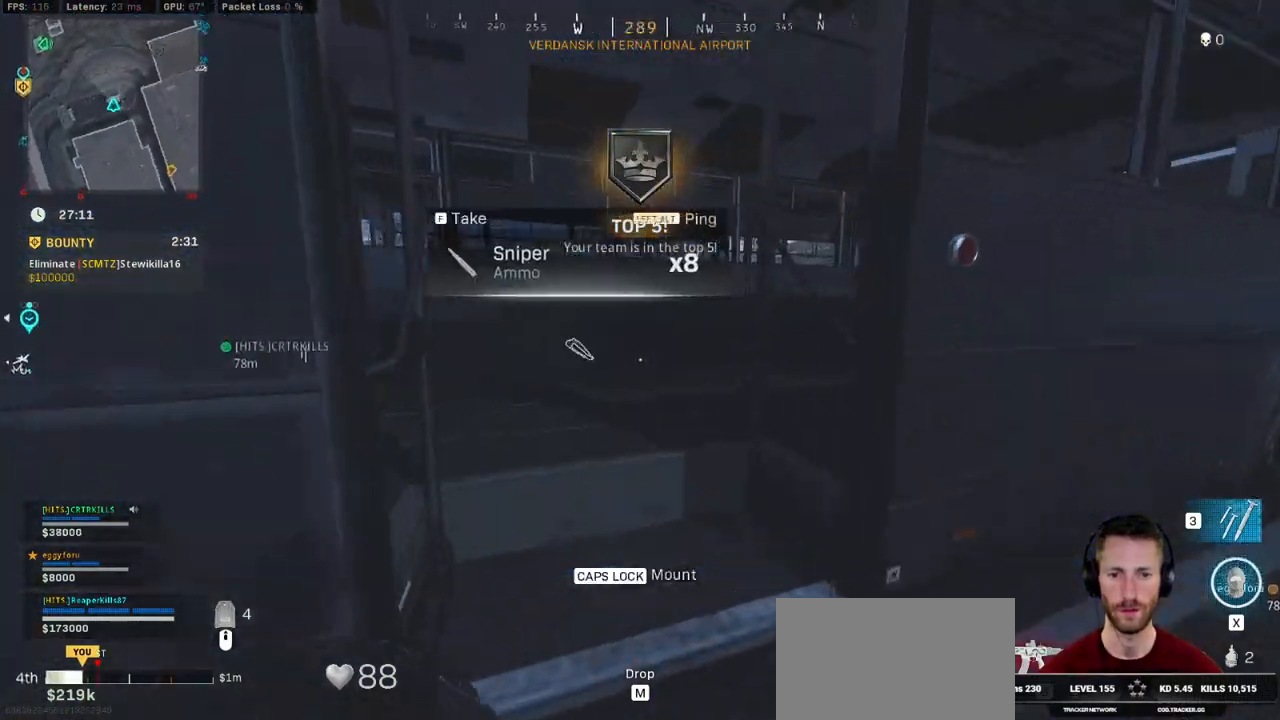
{"keys": ["a", "shift", "w"], "mouse": [], "events": [[400, "a", "down"]]}
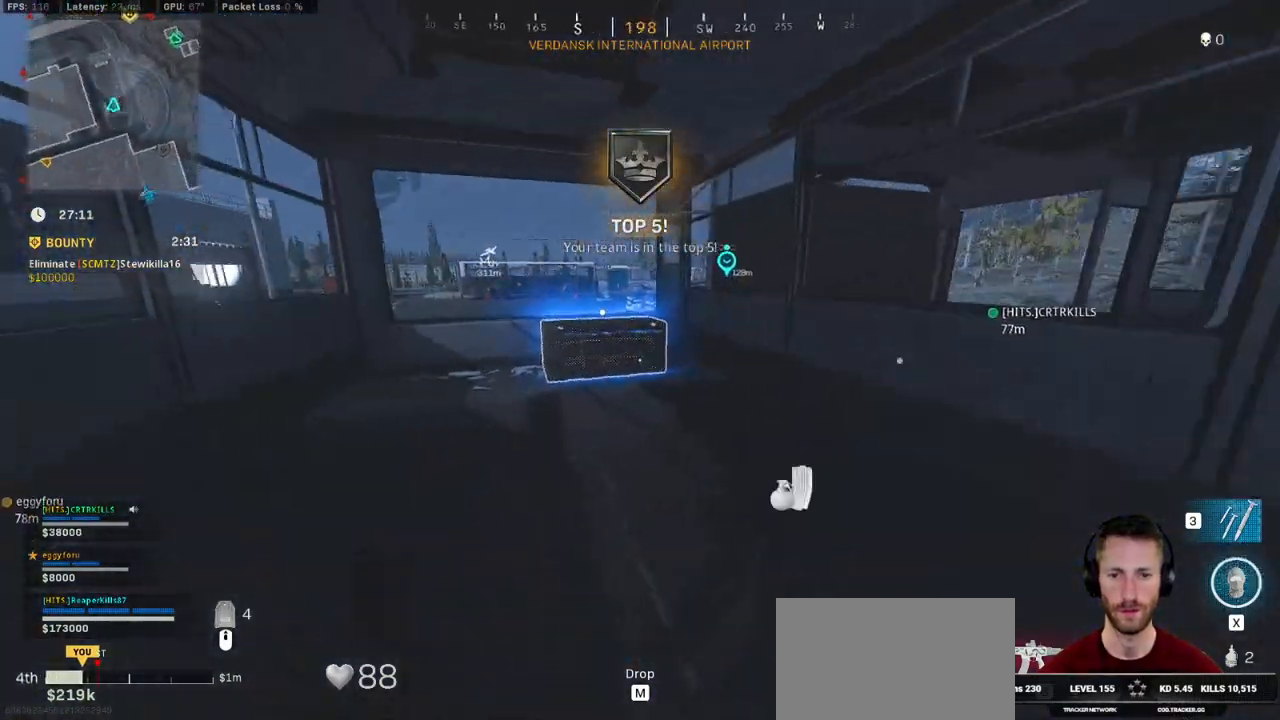
{"keys": ["ctrl", "s"], "mouse": [], "events": [[117, "shift", "up"], [134, "f", "down"], [150, "a", "up"], [150, "w", "up"], [234, "f", "up"], [250, "s", "down"], [300, "ctrl", "down"], [434, "mouse_wheel", "down"], [467, "mouse_wheel", "up"]]}
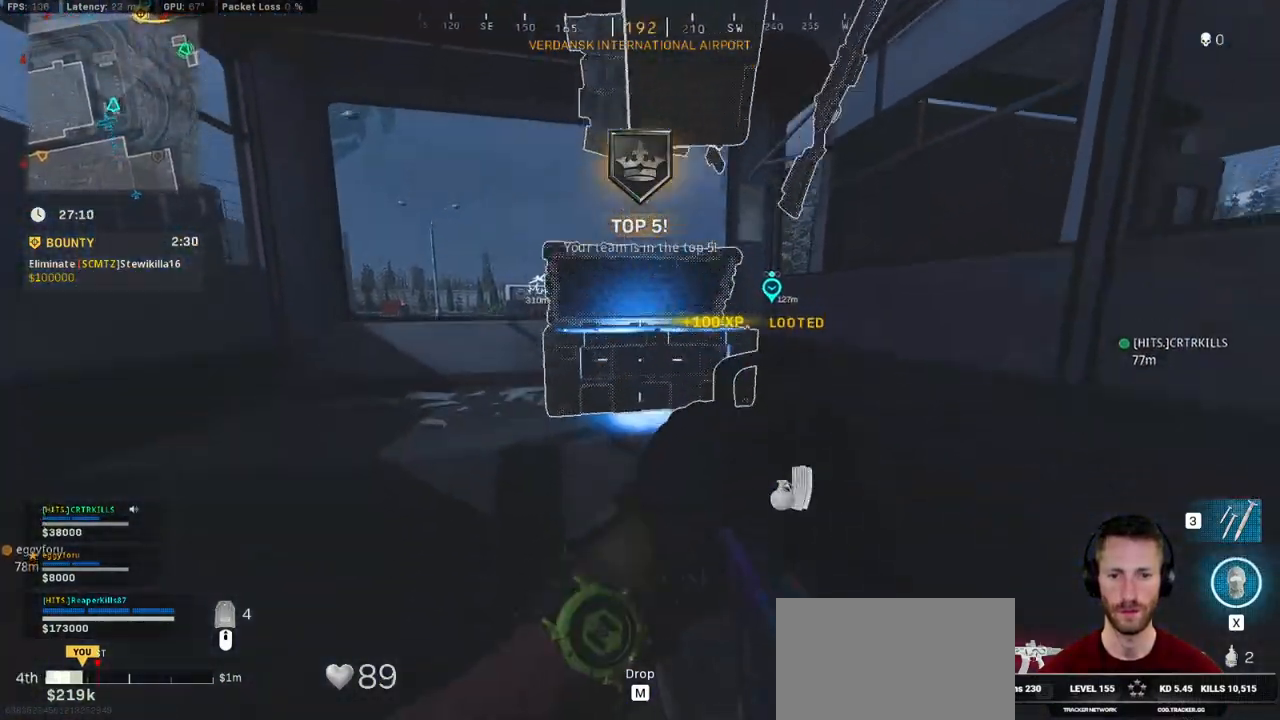
{"keys": ["s"], "mouse": [], "events": [[34, "s", "up"], [117, "ctrl", "up"], [134, "w", "down"], [350, "w", "up"], [400, "d", "down"], [450, "s", "down"], [484, "d", "up"]]}
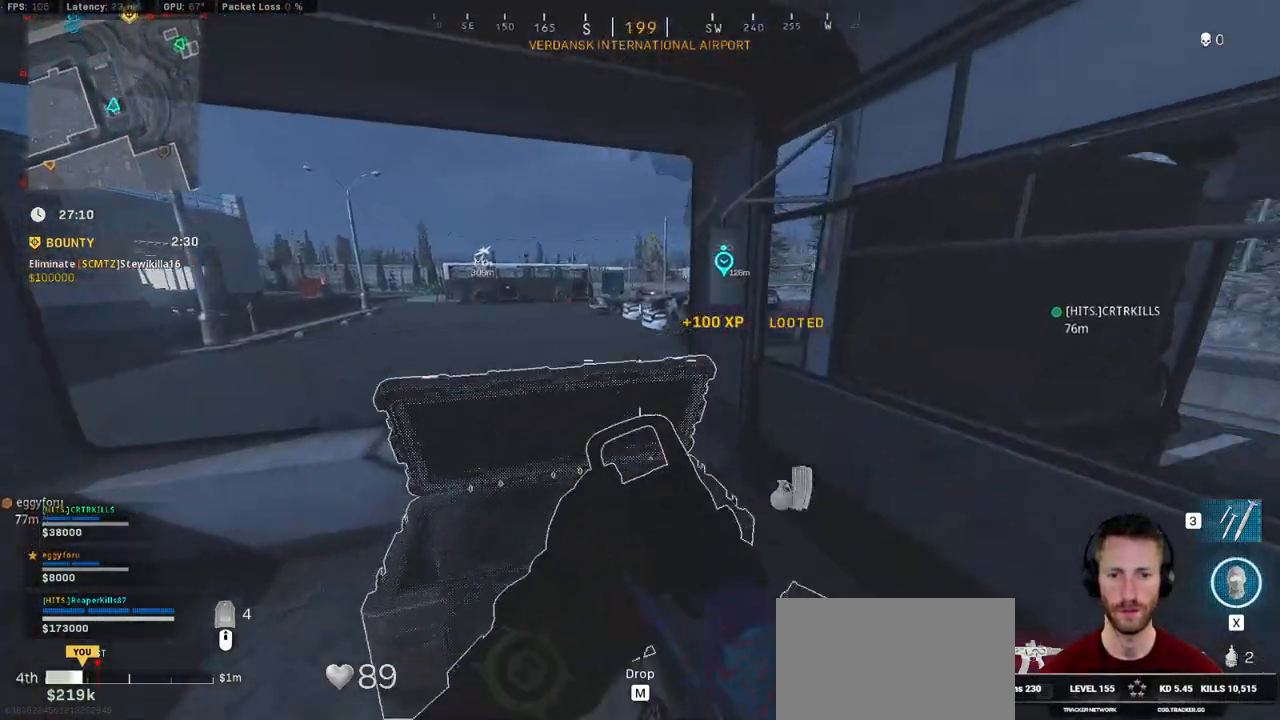
{"keys": ["a"], "mouse": [], "events": [[250, "a", "down"], [367, "s", "up"]]}
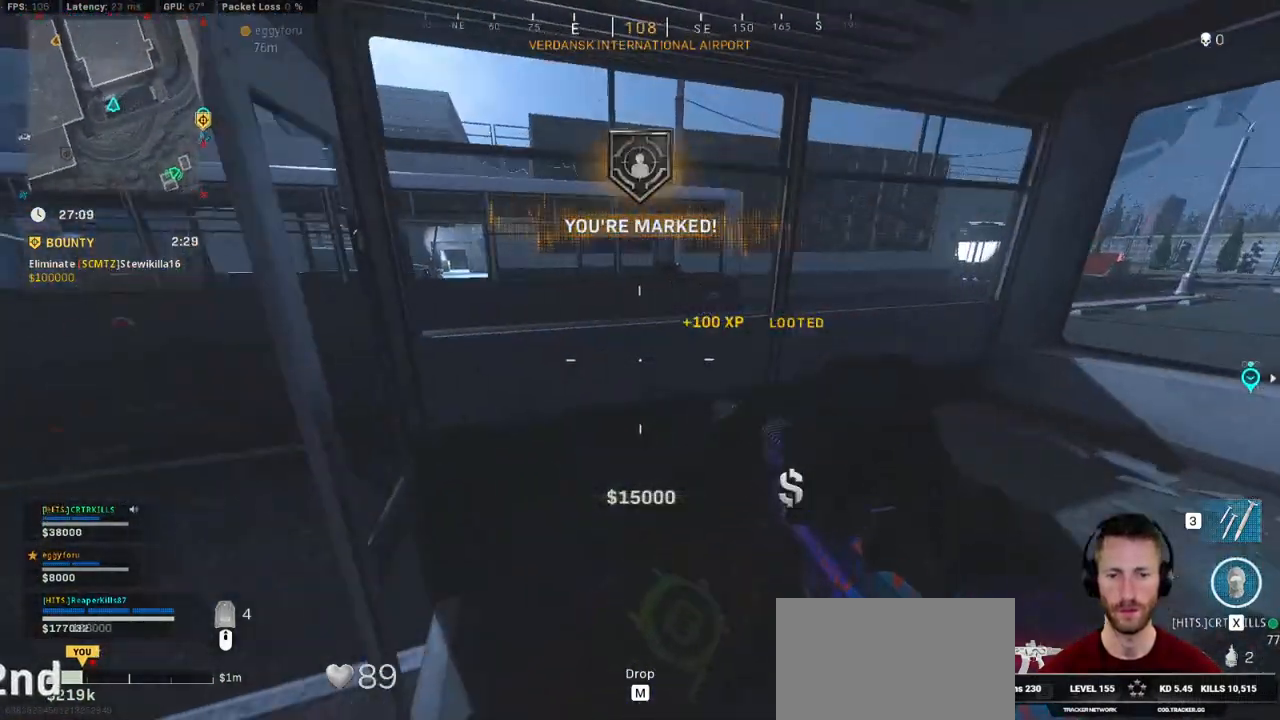
{"keys": ["shift", "w"], "mouse": [], "events": [[67, "shift", "down"], [67, "w", "down"], [434, "a", "up"]]}
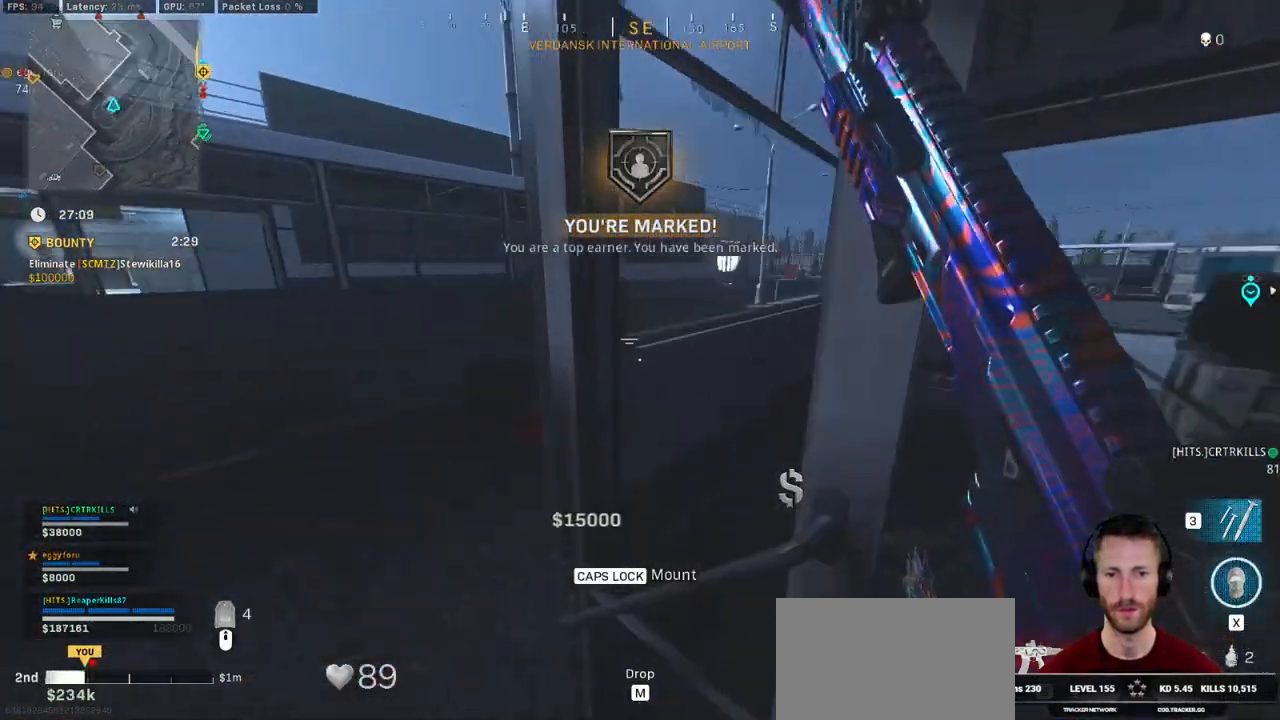
{"keys": ["c", "shift", "w"], "mouse": [], "events": [[84, "a", "down"], [250, "a", "up"], [467, "c", "down"]]}
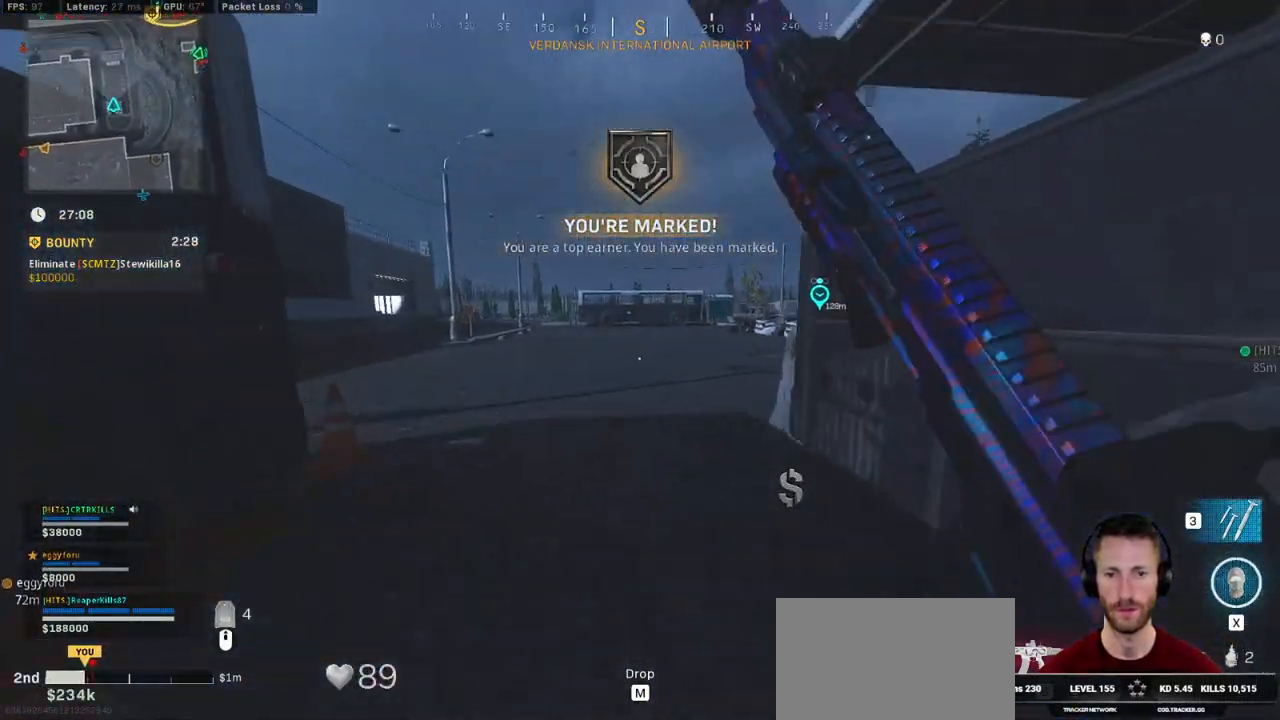
{"keys": ["shift", "w"], "mouse": [], "events": [[17, "c", "up"], [84, "shift", "up"], [117, "c", "down"], [200, "space", "down"], [234, "c", "up"], [234, "shift", "down"], [267, "space", "up"]]}
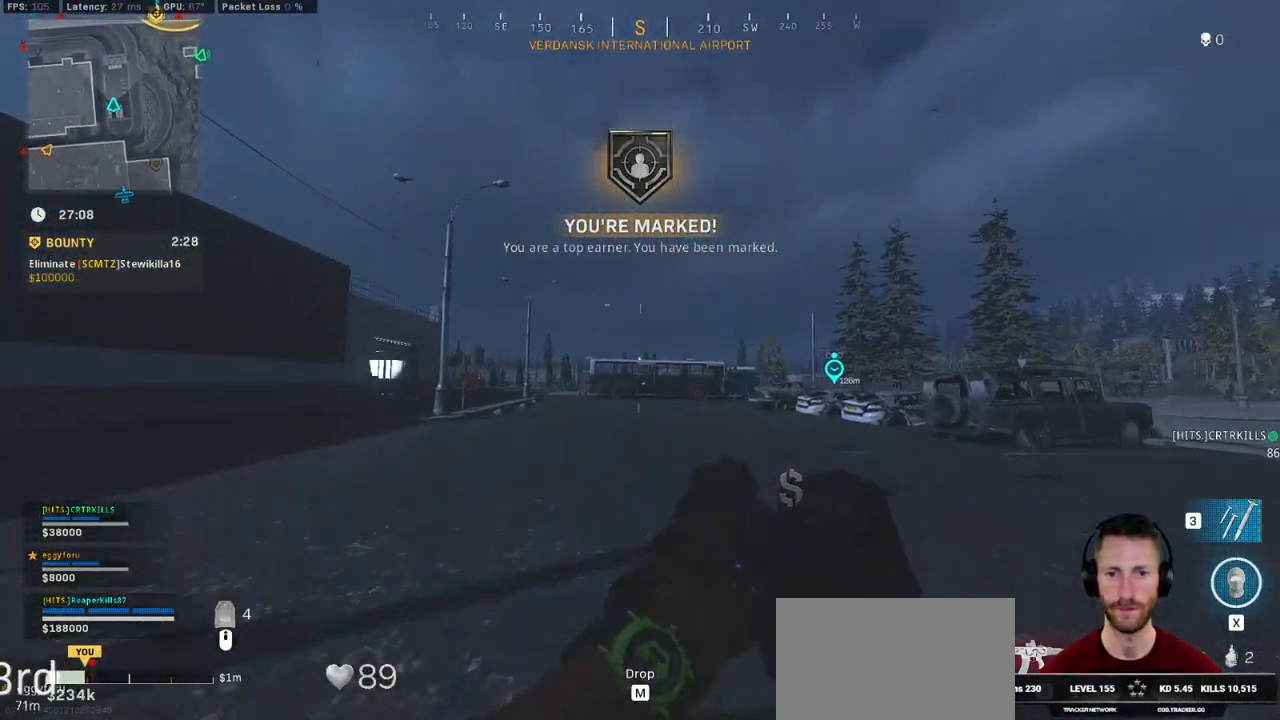
{"keys": ["shift", "w"], "mouse": [], "events": []}
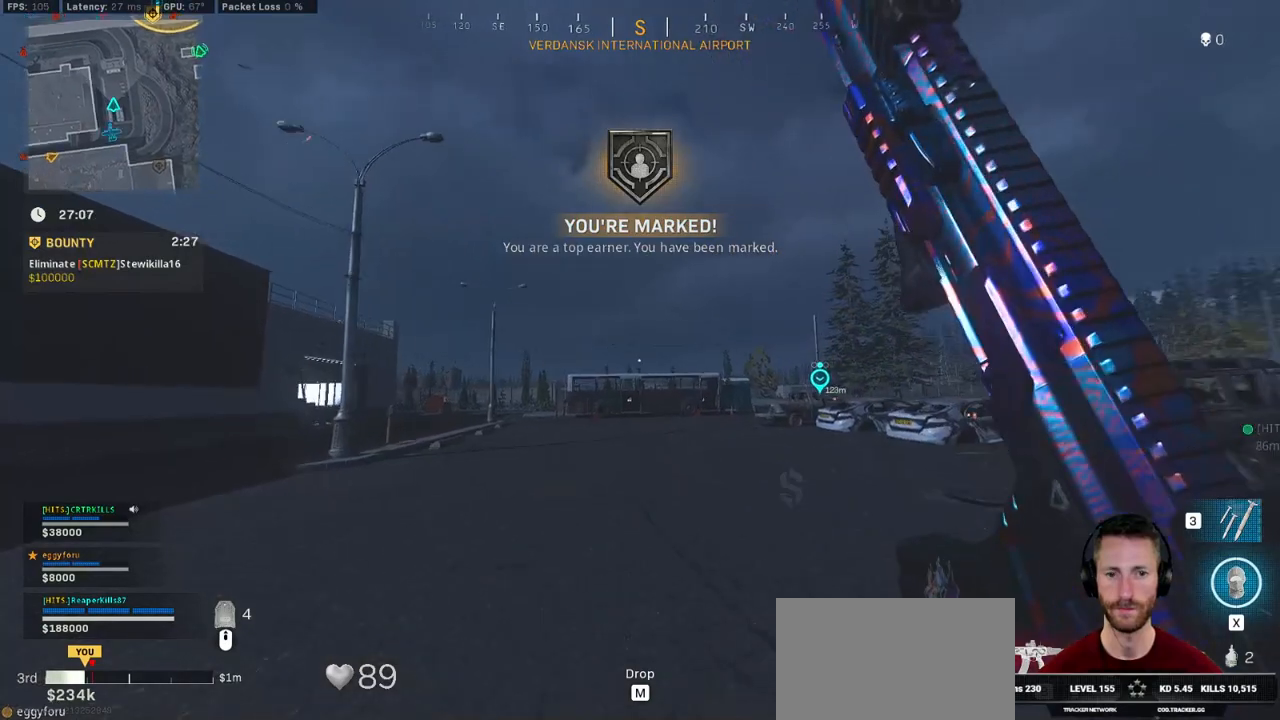
{"keys": ["shift", "w"], "mouse": [], "events": [[117, "c", "down"], [150, "c", "up"], [217, "shift", "up"], [267, "c", "down"], [300, "space", "down"], [367, "c", "up"], [367, "shift", "down"], [400, "space", "up"]]}
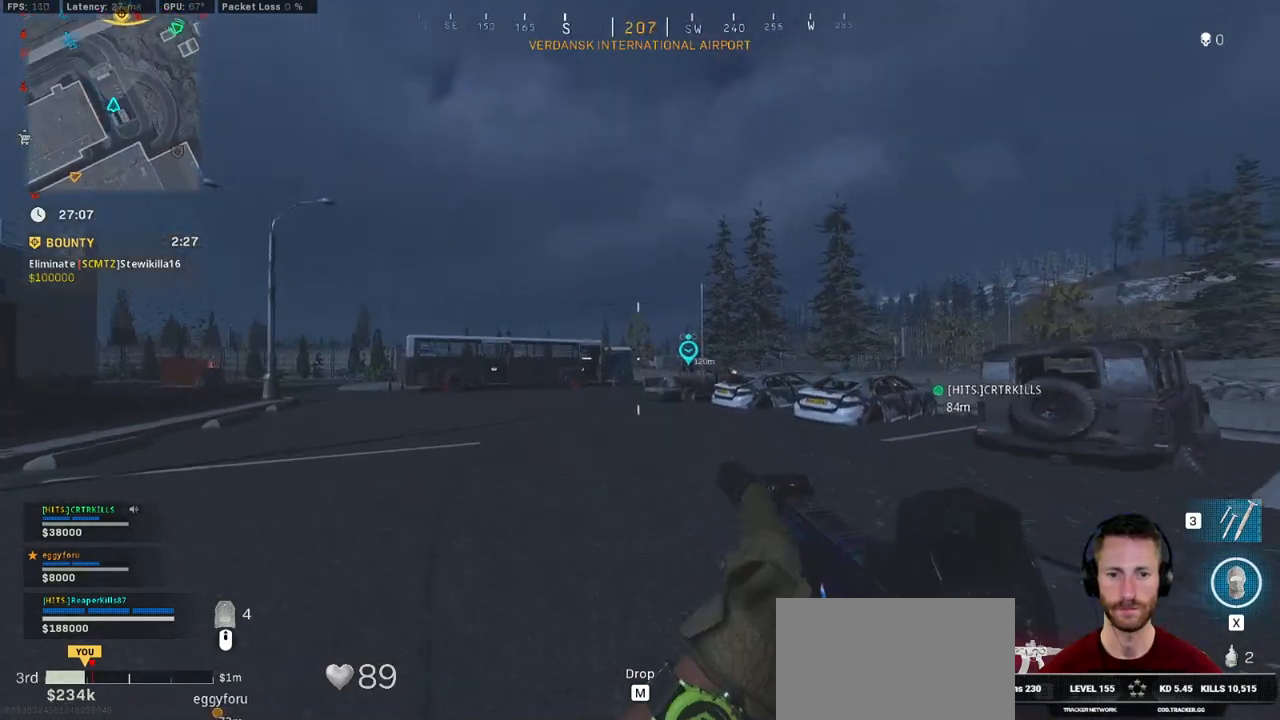
{"keys": ["shift", "w"], "mouse": [], "events": []}
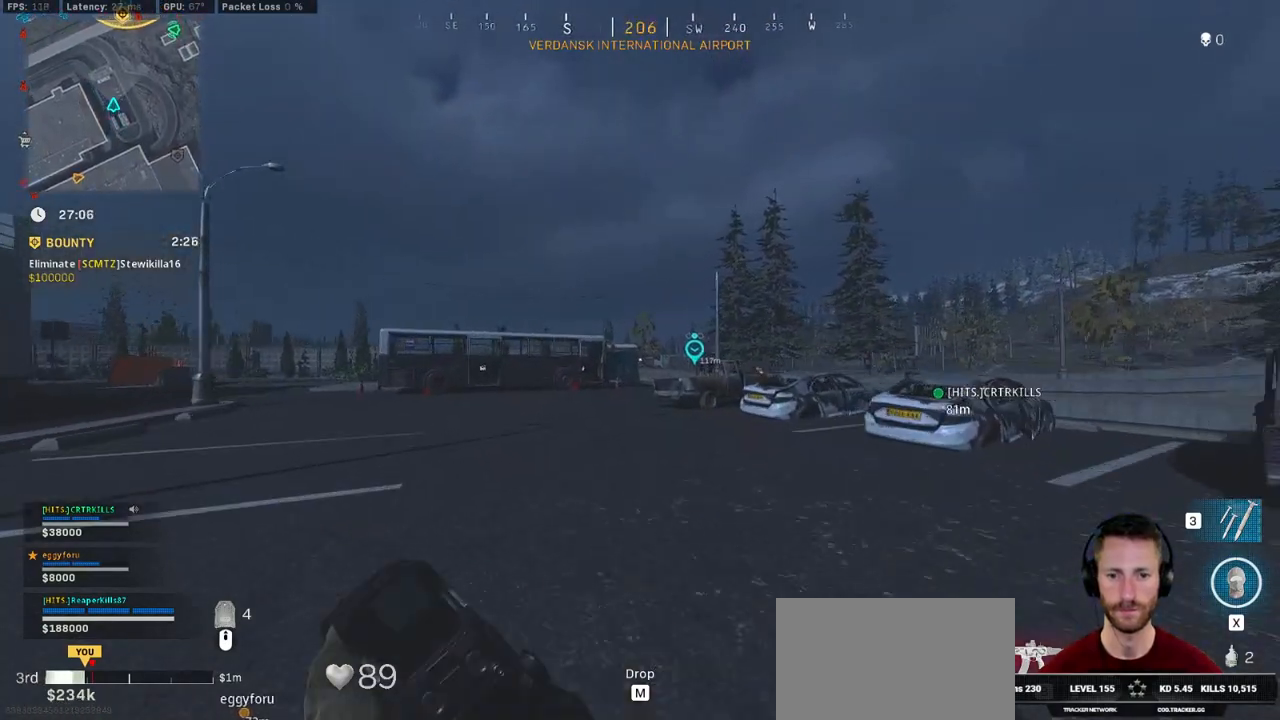
{"keys": ["shift", "space", "w"], "mouse": [], "events": [[234, "c", "down"], [284, "c", "up"], [334, "shift", "up"], [367, "c", "down"], [417, "space", "down"], [500, "c", "up"], [500, "shift", "down"]]}
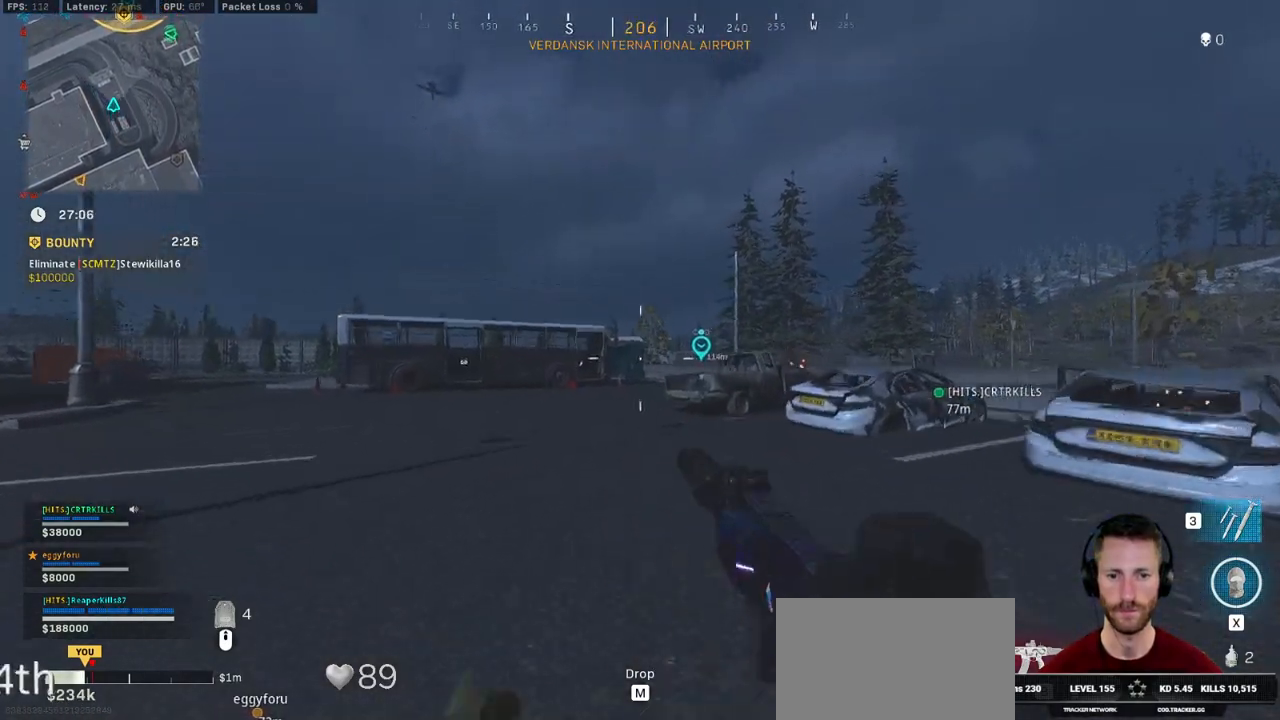
{"keys": ["shift", "w"], "mouse": [], "events": [[17, "space", "up"]]}
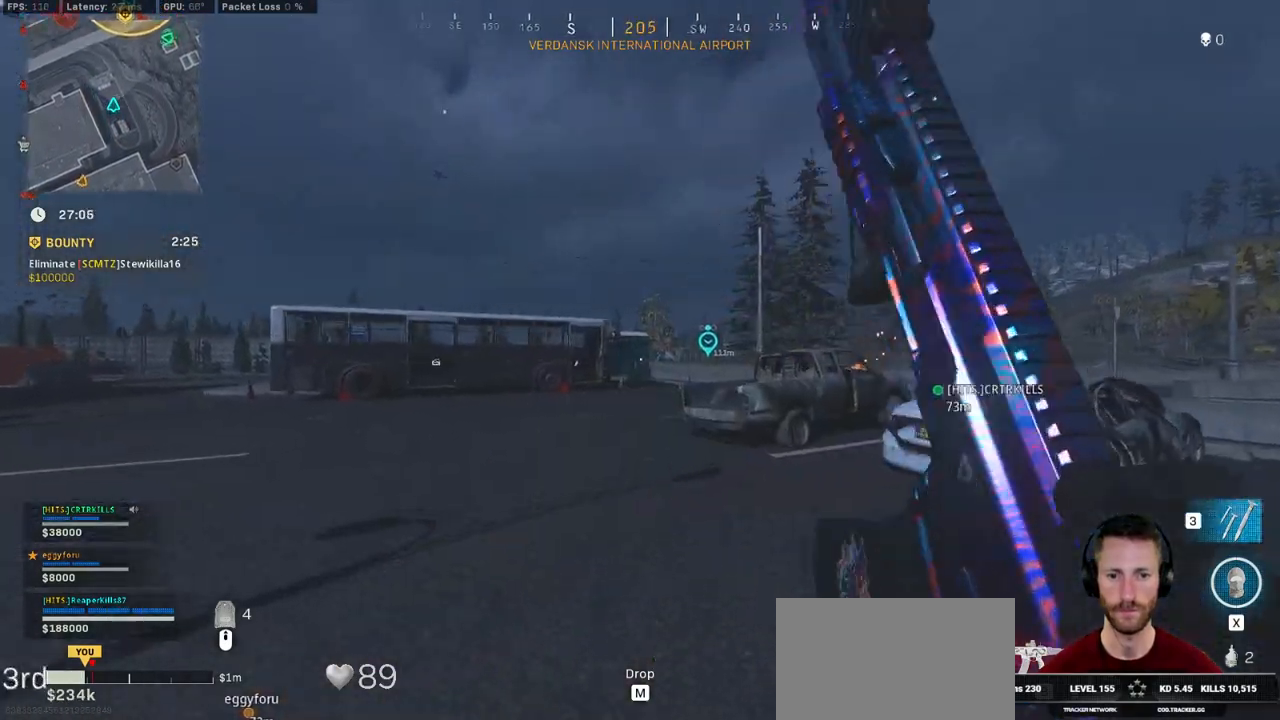
{"keys": ["a", "shift", "w"], "mouse": [], "events": [[167, "a", "down"]]}
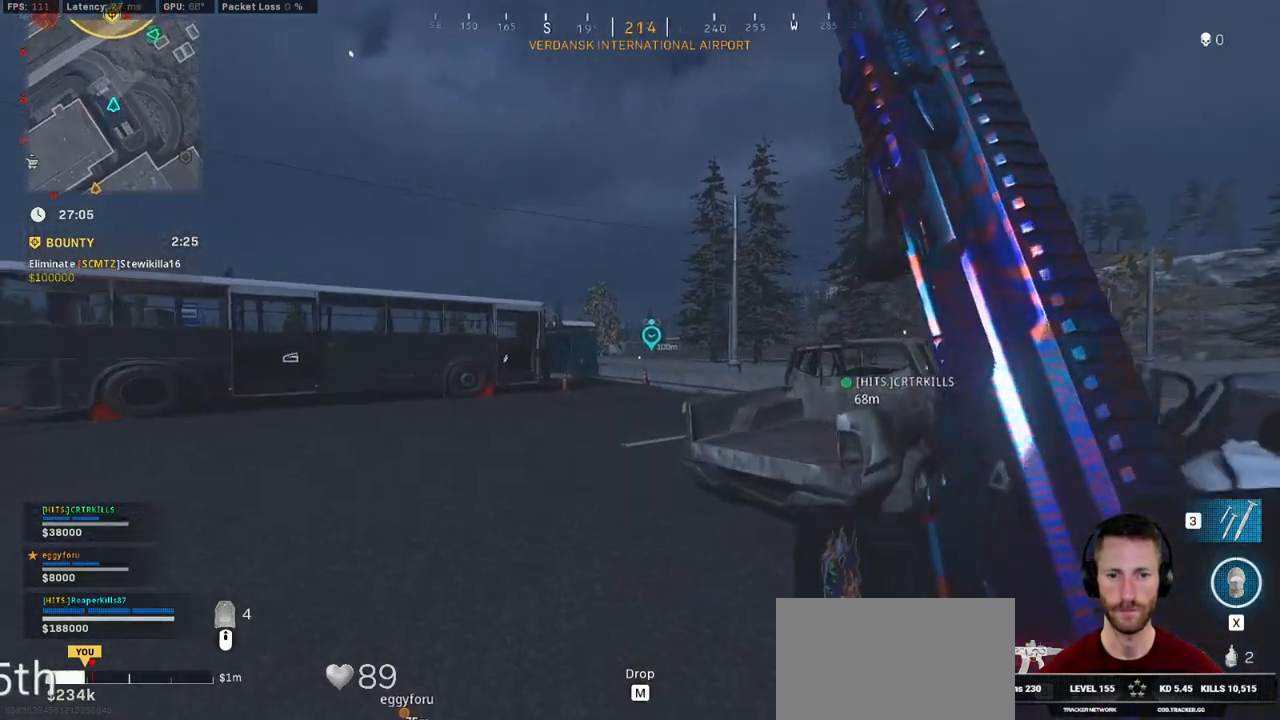
{"keys": ["shift", "w"], "mouse": [], "events": [[17, "a", "up"], [150, "c", "down"], [200, "c", "up"], [217, "shift", "up"], [267, "c", "down"], [334, "space", "down"], [400, "c", "up"], [400, "shift", "down"], [434, "space", "up"]]}
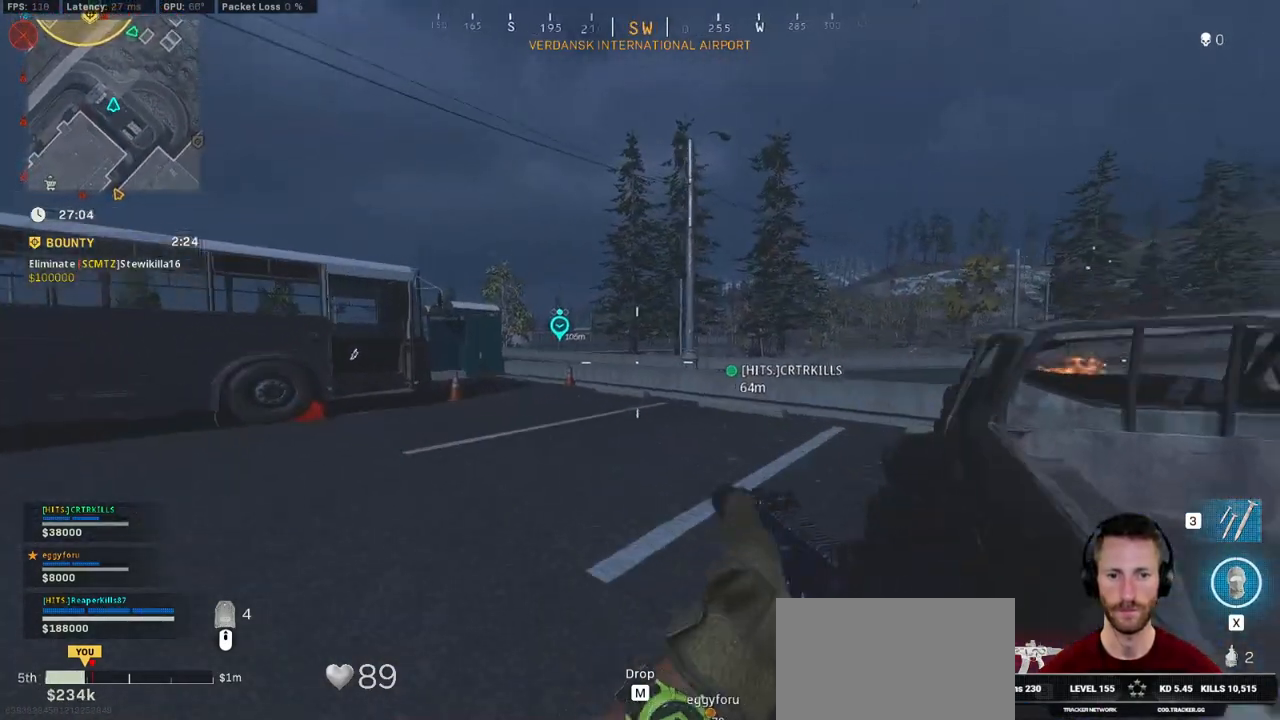
{"keys": ["shift", "w"], "mouse": [], "events": []}